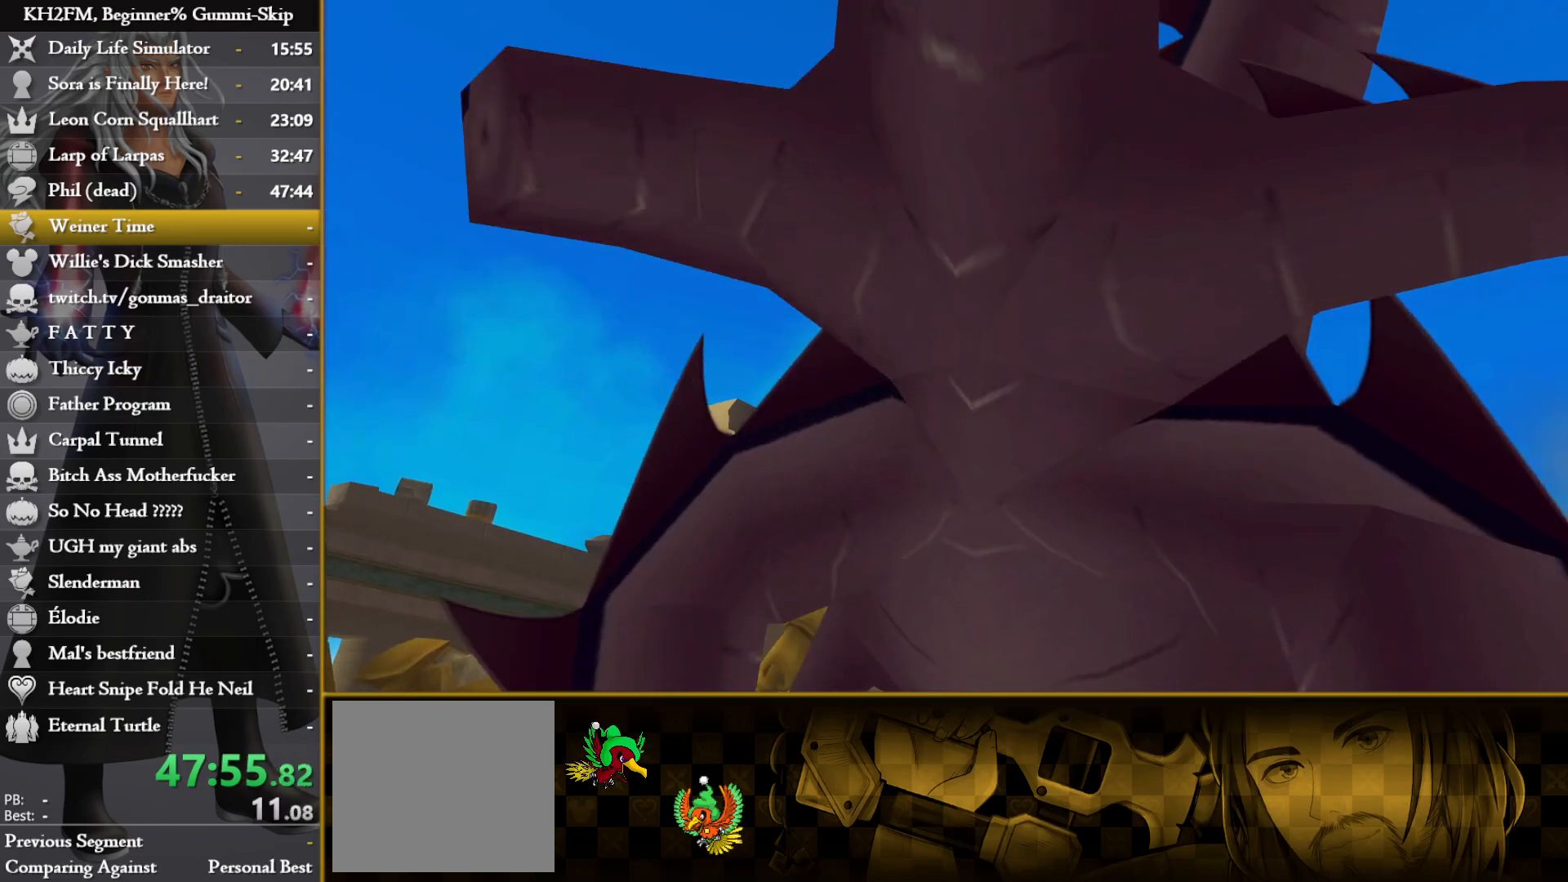
Gameplay with a controller (PlayStation layout); each line is a JSON object with the inputs held at the frame after it. "events" lists button and stick changes between this image and that frame as [ms after this image, input, new state], when the widget could be followed in between.
{"buttons": [], "left_stick": "center", "right_stick": "center", "events": [[417, "SQUARE", "down"], [433, "SQUARE", "up"]]}
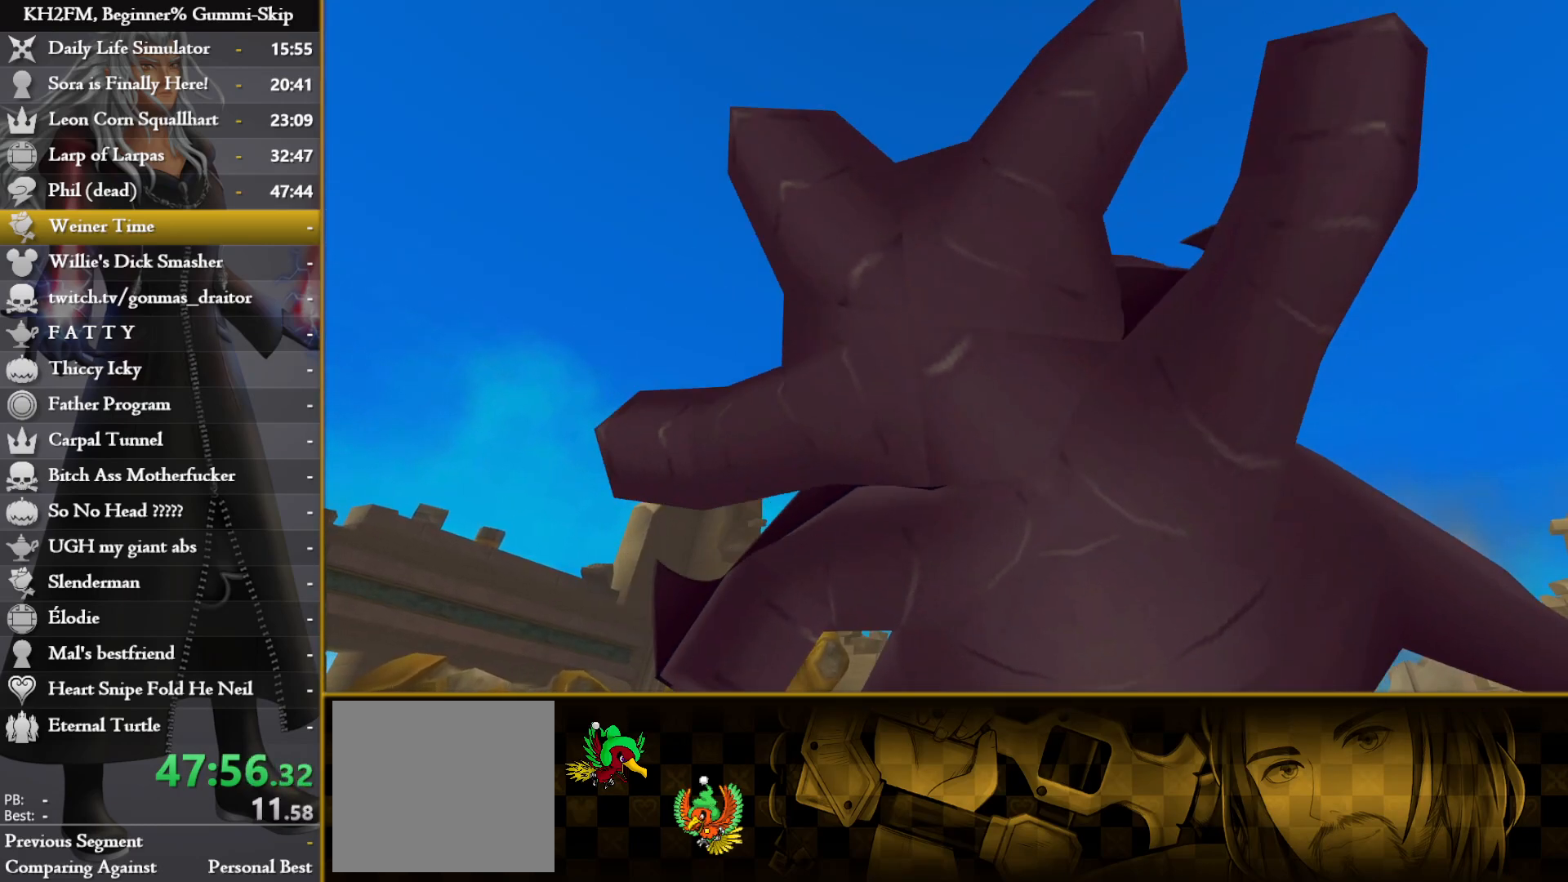
{"buttons": [], "left_stick": "center", "right_stick": "center", "events": [[350, "DPAD_DOWN", "down"], [400, "CROSS", "down"], [417, "DPAD_DOWN", "up"], [500, "CROSS", "up"]]}
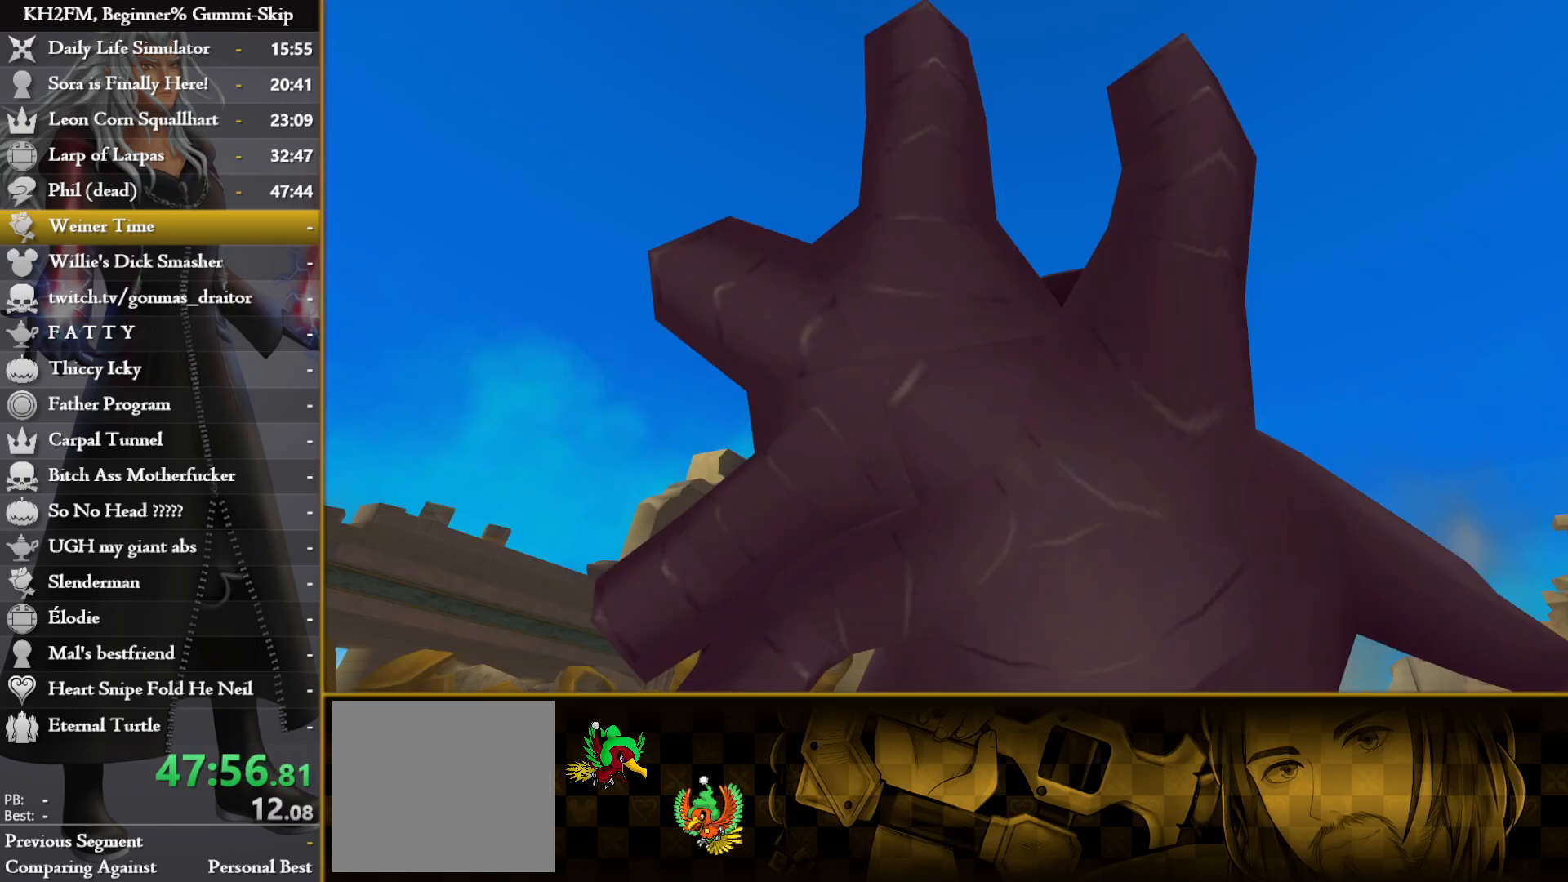
{"buttons": [], "left_stick": "up", "right_stick": "center", "events": [[33, "CROSS", "down"], [117, "left_stick", "up"], [133, "CROSS", "up"], [267, "CROSS", "down"], [350, "CROSS", "up"], [417, "CROSS", "down"], [467, "CROSS", "up"]]}
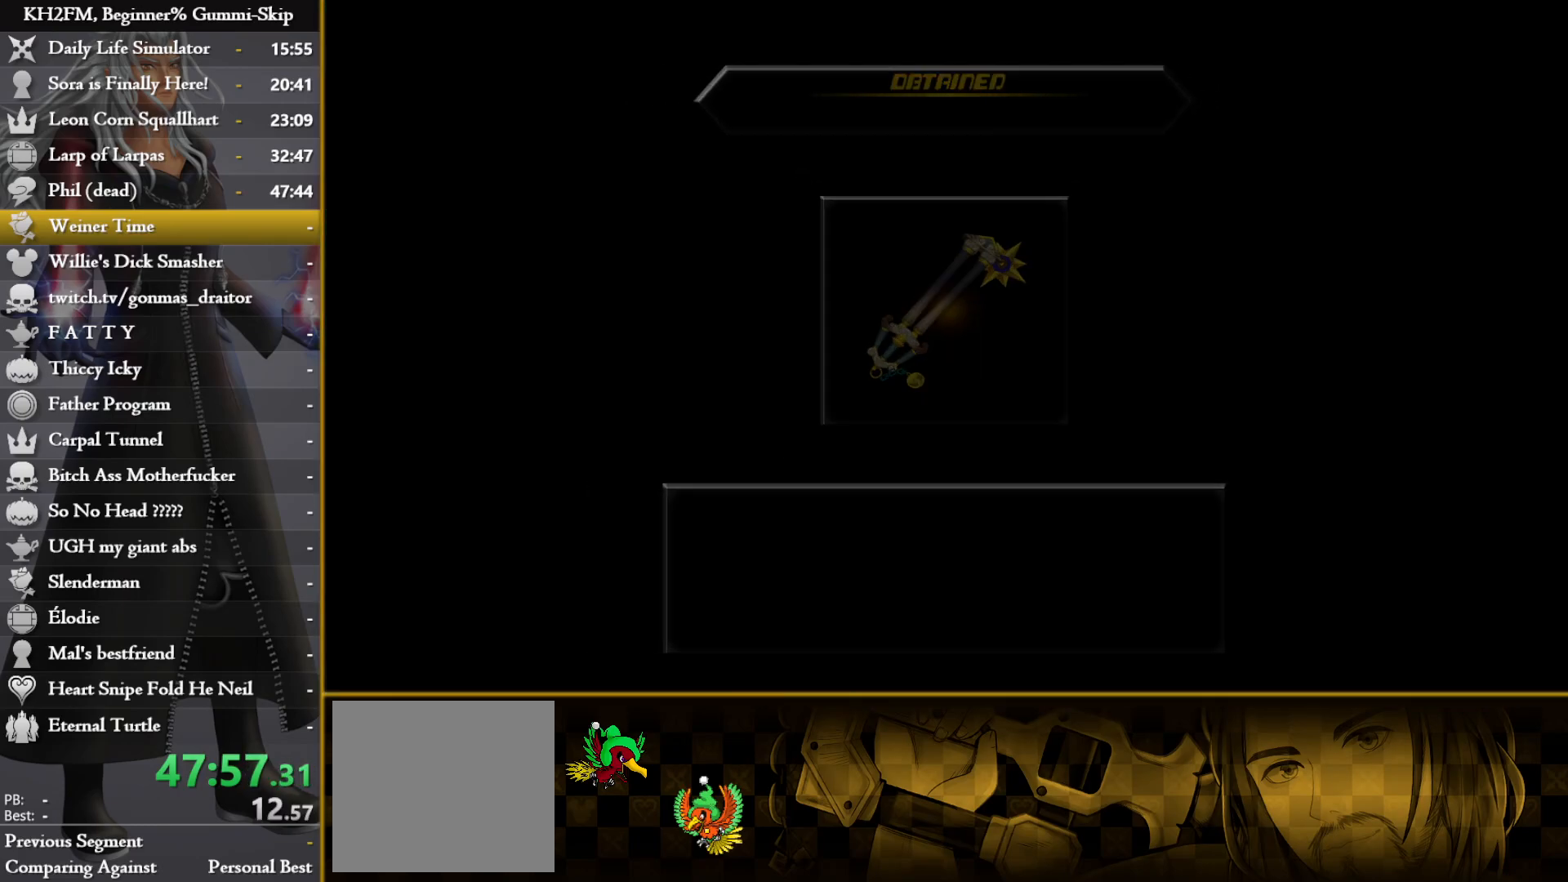
{"buttons": ["CROSS"], "left_stick": "up", "right_stick": "center", "events": [[33, "CROSS", "down"], [117, "CROSS", "up"], [200, "CROSS", "down"], [267, "CROSS", "up"], [317, "CROSS", "down"], [400, "CROSS", "up"], [483, "CROSS", "down"]]}
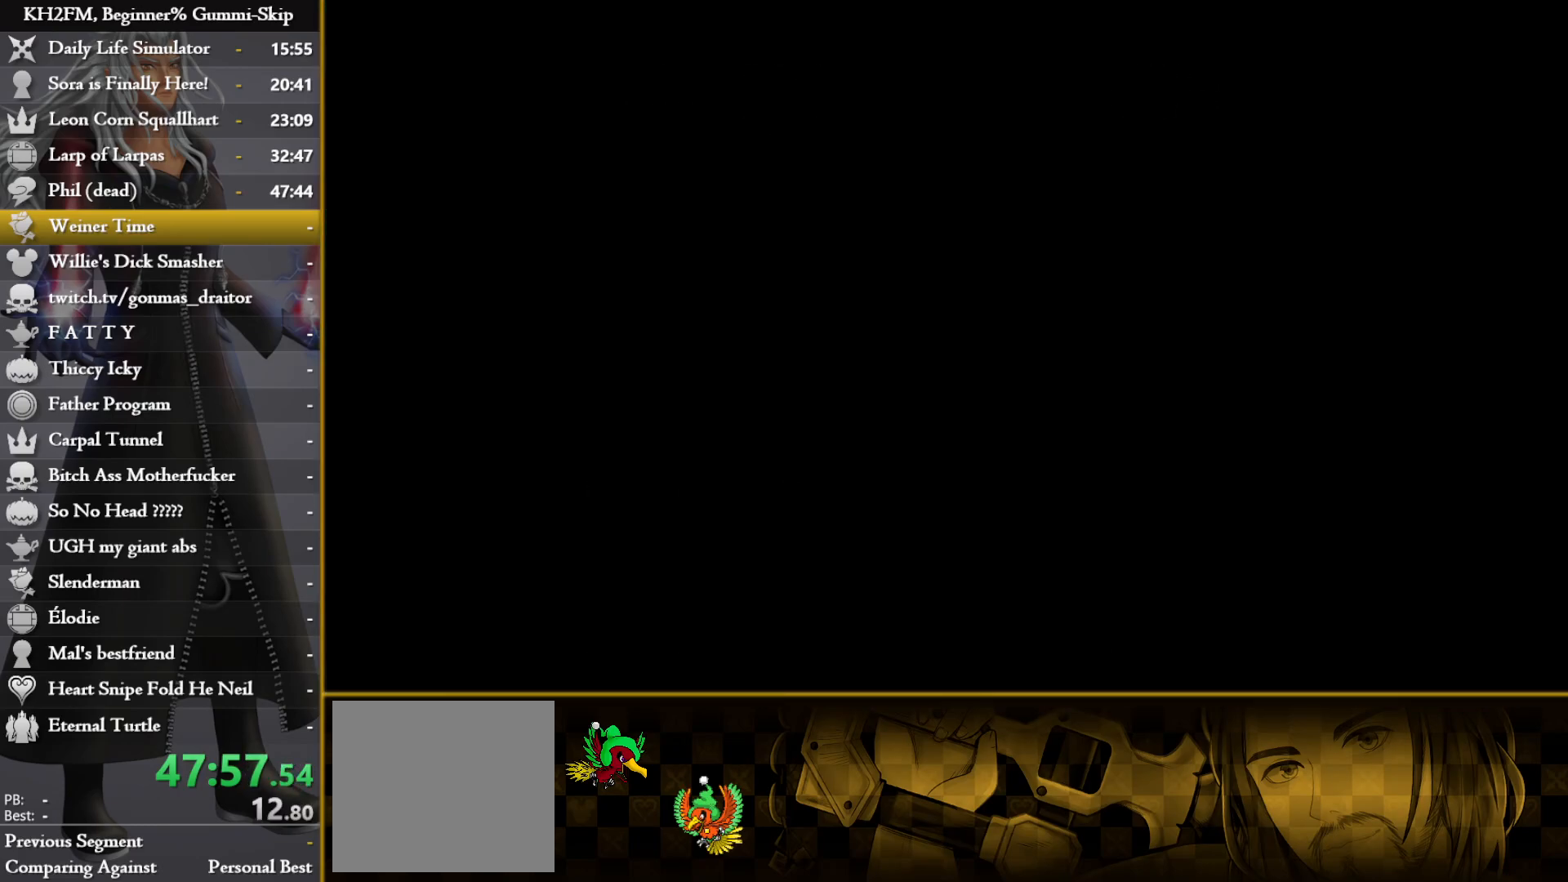
{"buttons": [], "left_stick": "up", "right_stick": "center", "events": [[17, "CROSS", "up"]]}
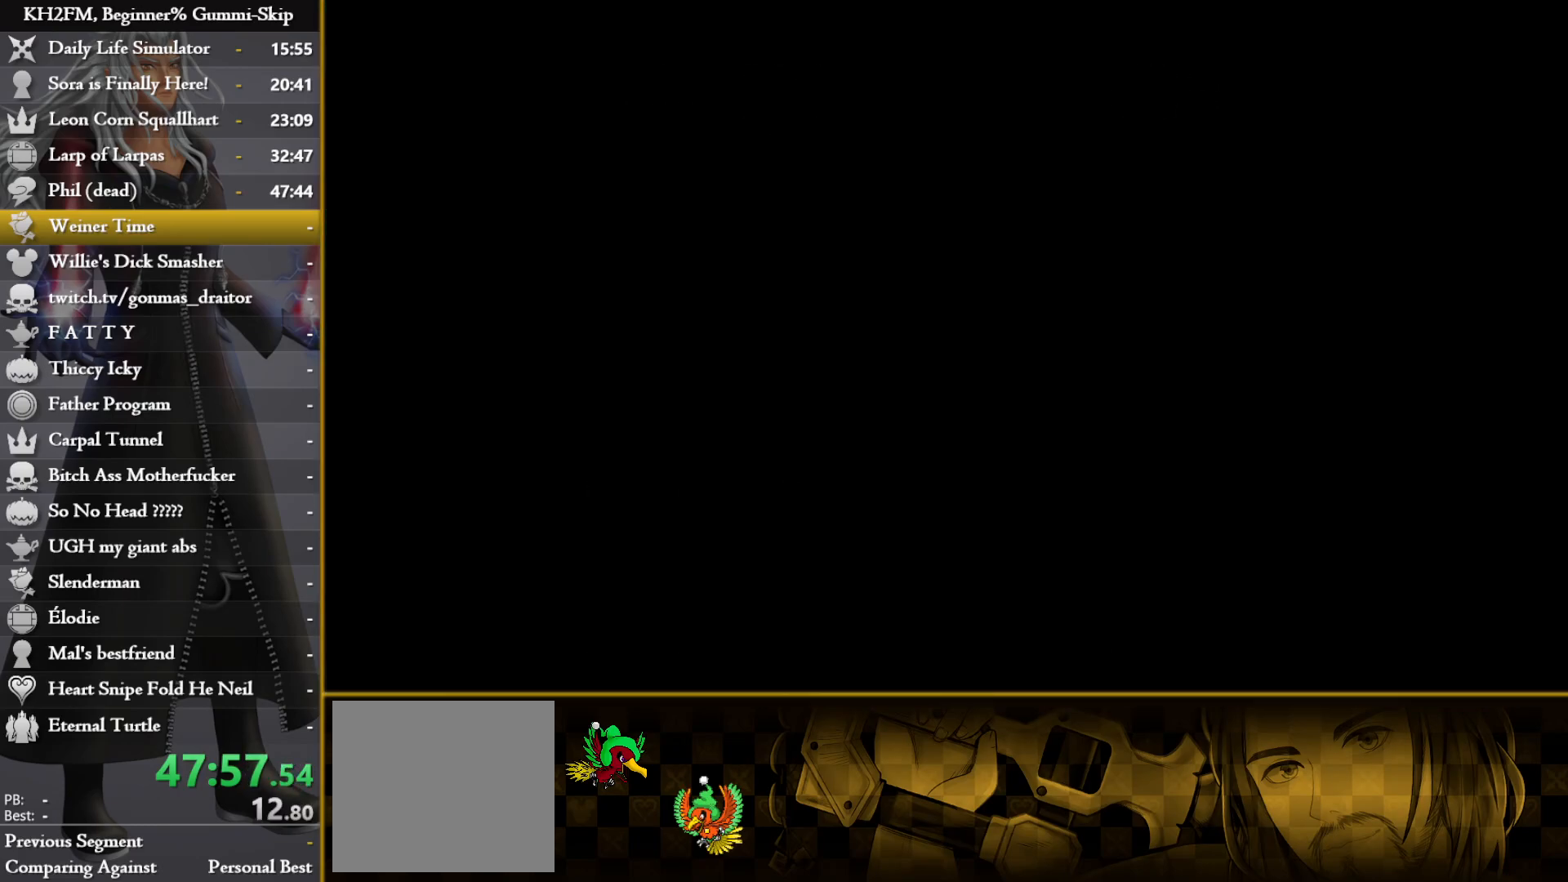
{"buttons": [], "left_stick": "center", "right_stick": "center", "events": [[267, "left_stick", "center"]]}